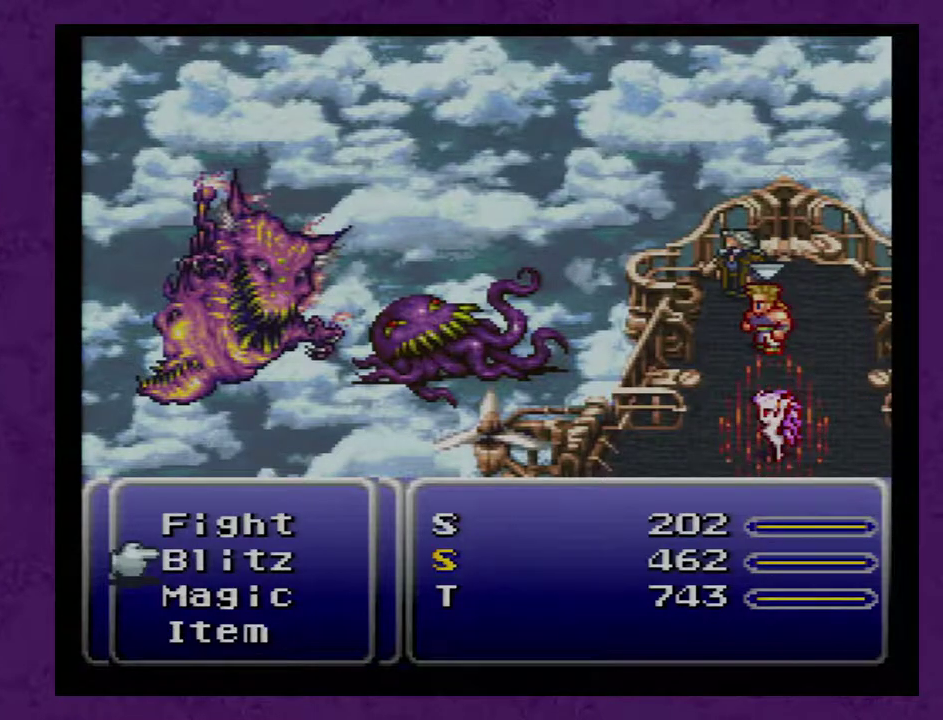
Gameplay with a controller (Nintendo layout); each line is a JSON object with the inputs held at the frame after it. "events" lists button and stick changes between this image and that frame as [ms after this image, input, new state], when the widget could be followed in between. Not read: L3 R3.
{"buttons": ["X"], "events": [[450, "X", "down"]]}
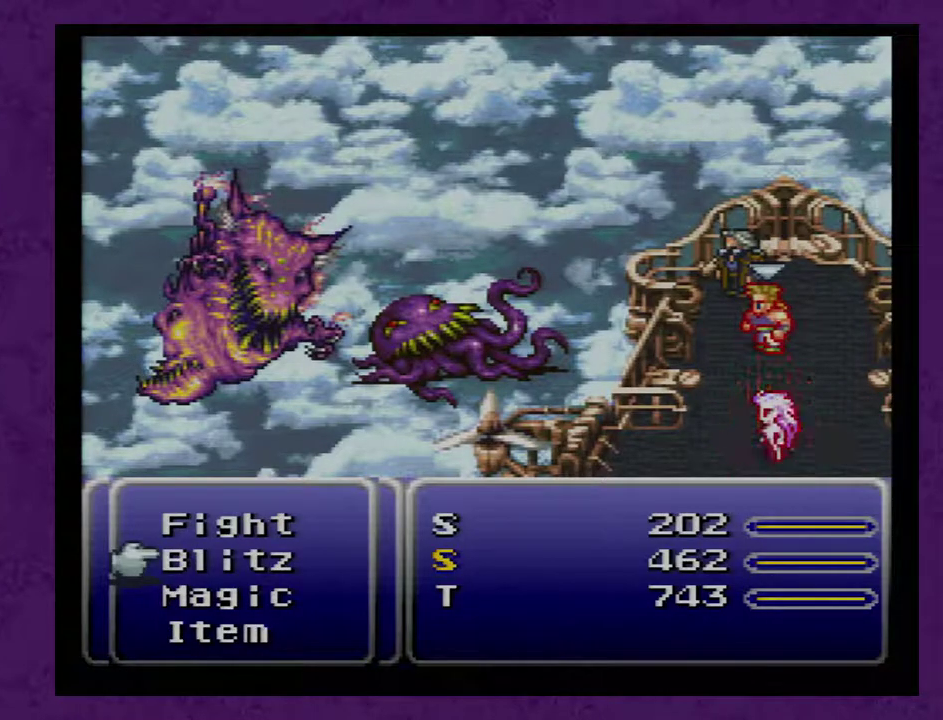
{"buttons": [], "events": [[200, "X", "up"]]}
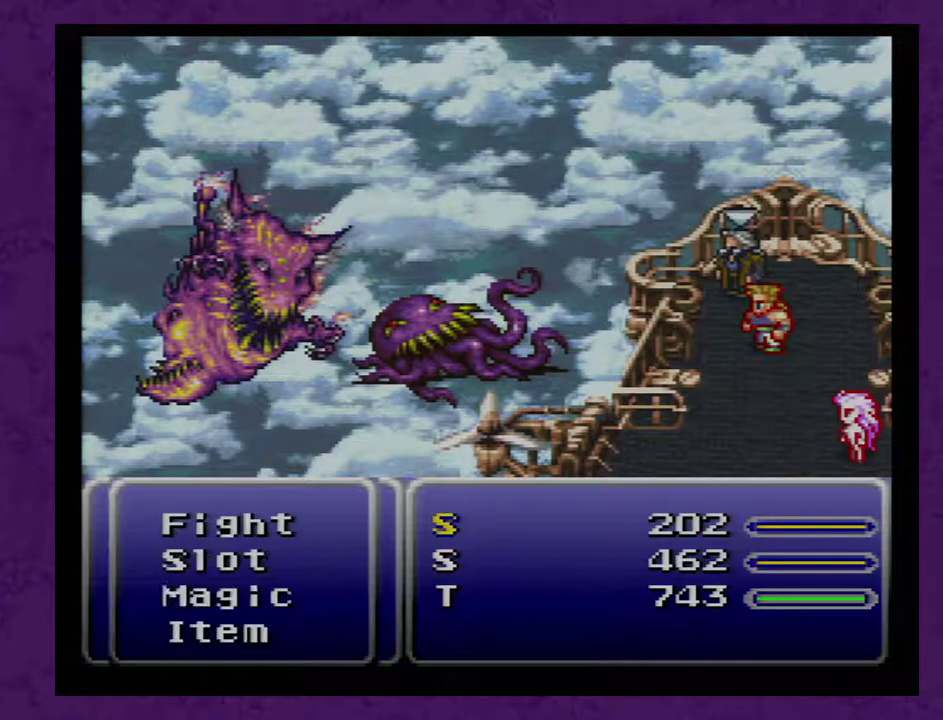
{"buttons": [], "events": [[167, "X", "down"], [350, "X", "up"]]}
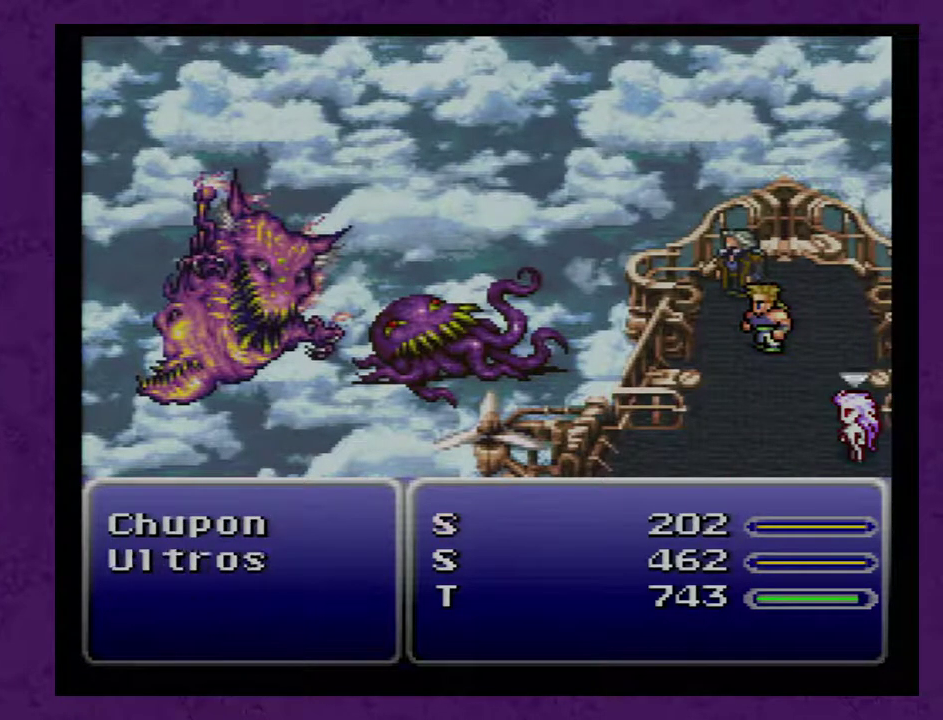
{"buttons": [], "events": []}
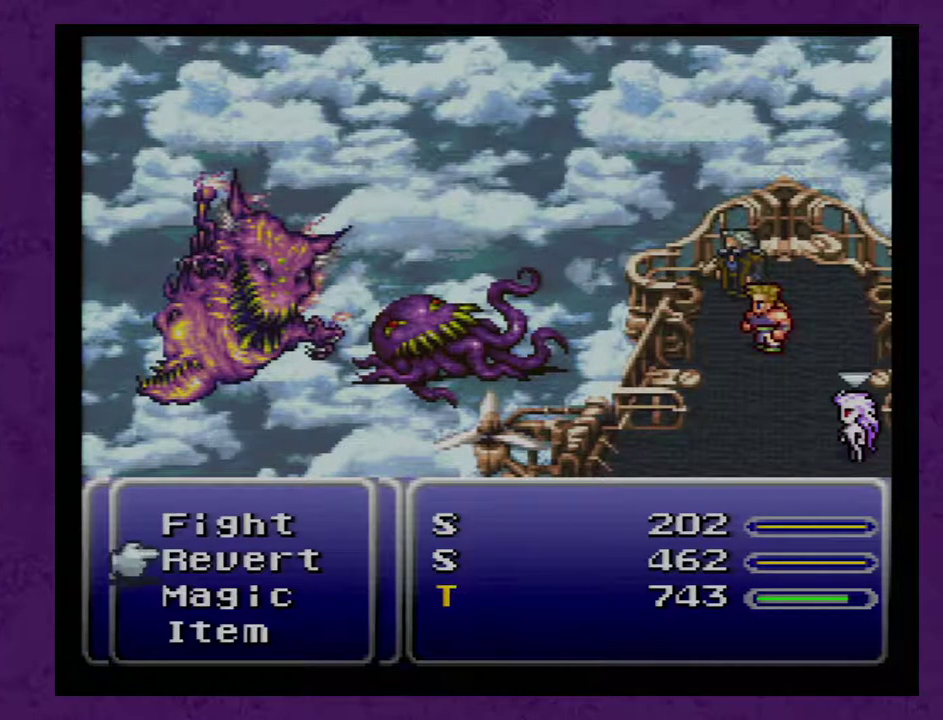
{"buttons": [], "events": [[350, "DPAD_DOWN", "down"], [400, "DPAD_DOWN", "up"]]}
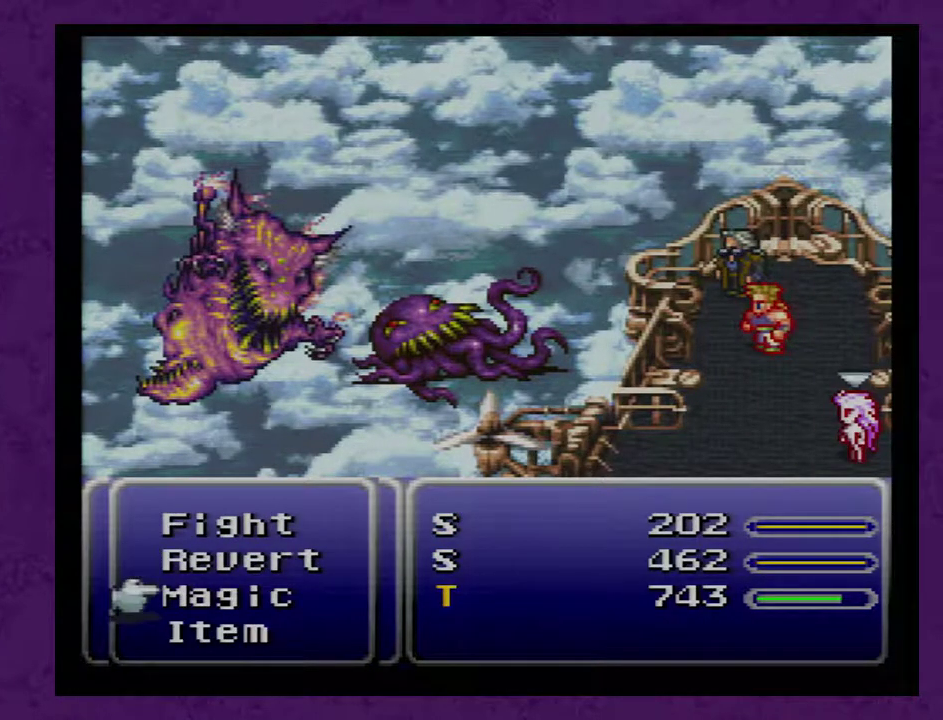
{"buttons": ["B"], "events": [[467, "B", "down"]]}
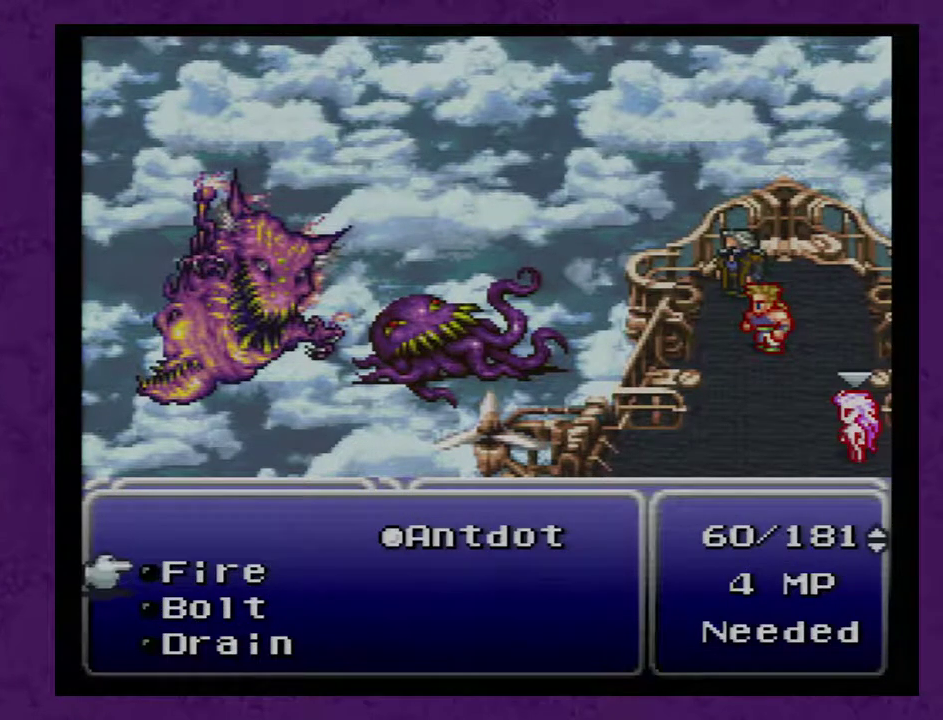
{"buttons": ["A"], "events": [[67, "B", "up"], [333, "DPAD_DOWN", "down"], [433, "DPAD_DOWN", "up"], [467, "A", "down"]]}
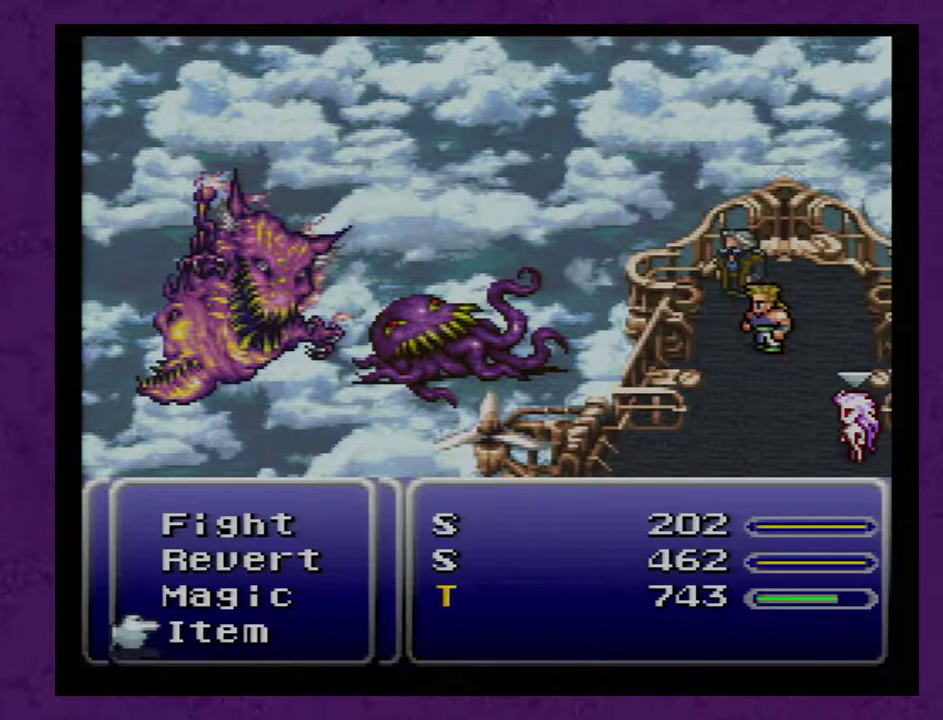
{"buttons": ["DPAD_DOWN"], "events": [[50, "A", "up"], [500, "DPAD_DOWN", "down"]]}
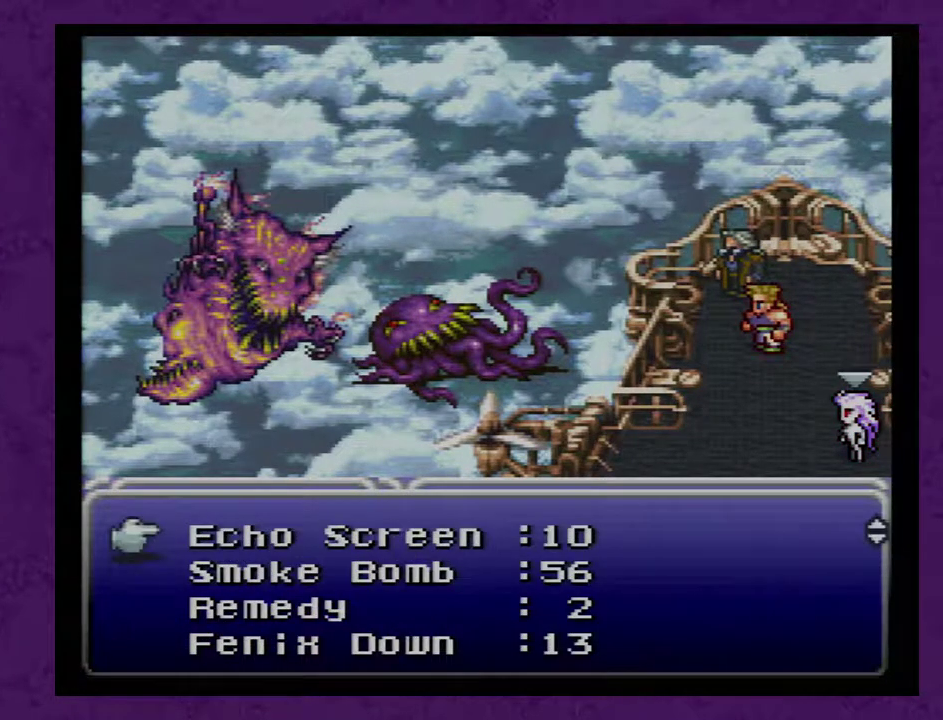
{"buttons": ["DPAD_DOWN"], "events": []}
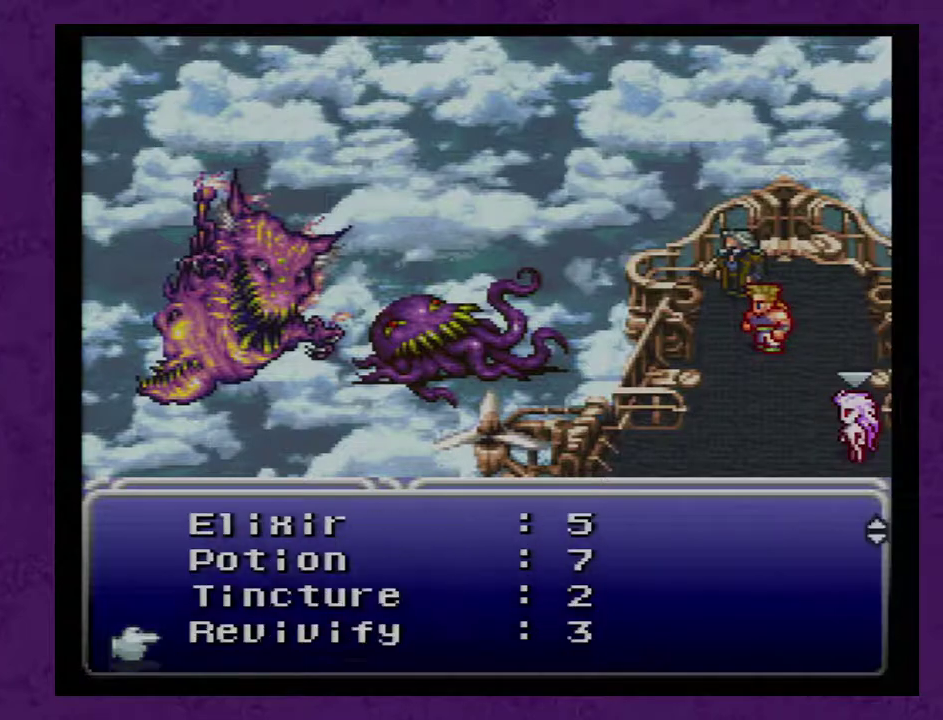
{"buttons": ["DPAD_DOWN"], "events": [[83, "DPAD_DOWN", "up"], [233, "DPAD_DOWN", "down"]]}
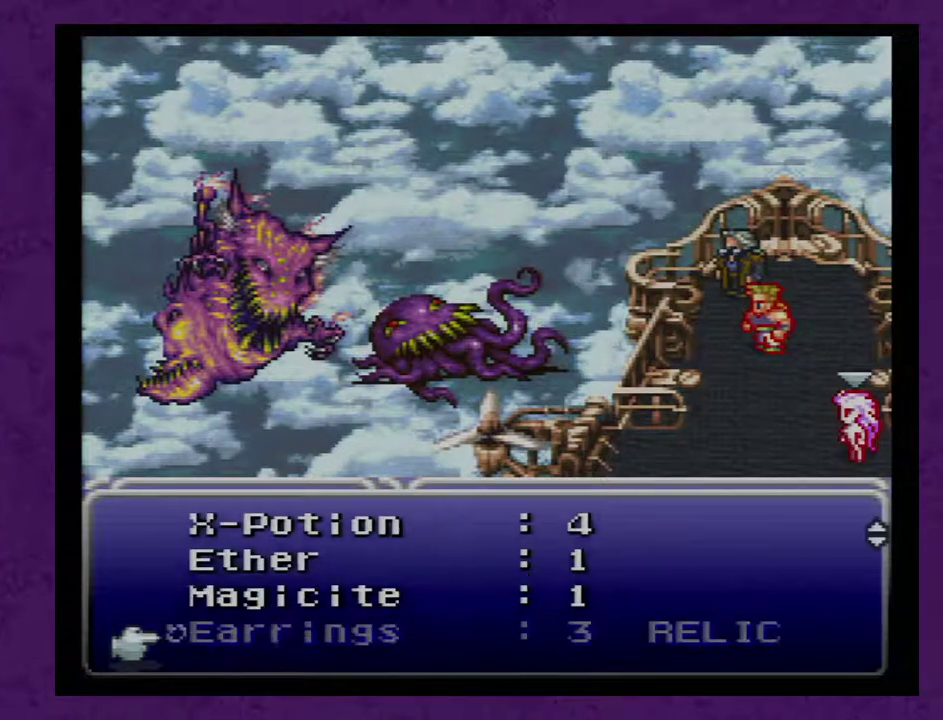
{"buttons": [], "events": [[133, "DPAD_DOWN", "up"]]}
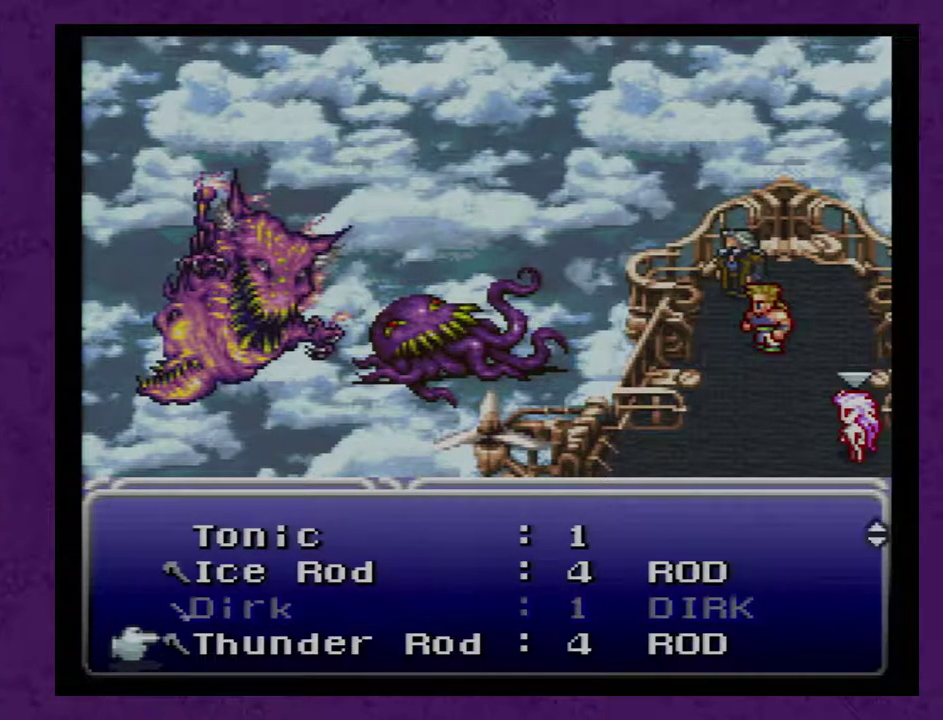
{"buttons": ["DPAD_UP"], "events": [[317, "DPAD_UP", "down"], [433, "DPAD_UP", "up"], [500, "DPAD_UP", "down"]]}
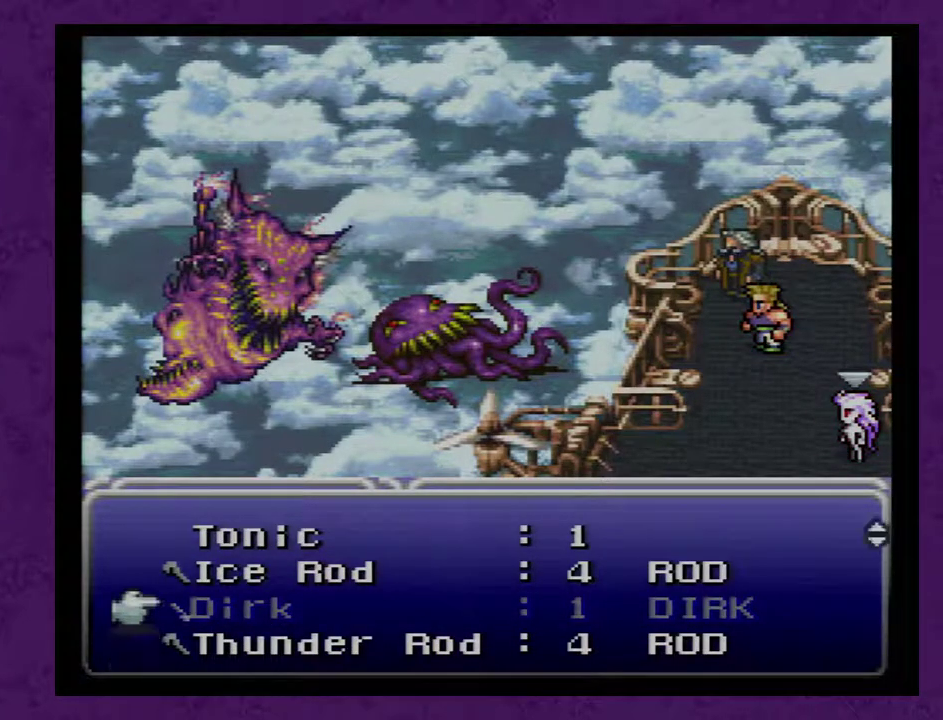
{"buttons": [], "events": [[100, "DPAD_UP", "up"], [283, "A", "down"], [367, "A", "up"]]}
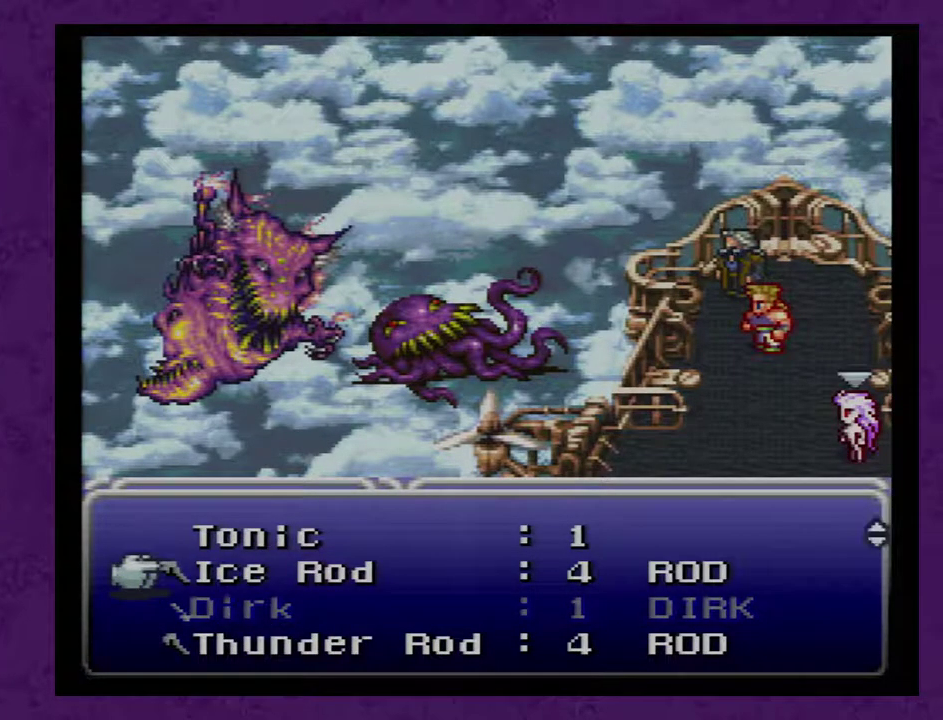
{"buttons": [], "events": []}
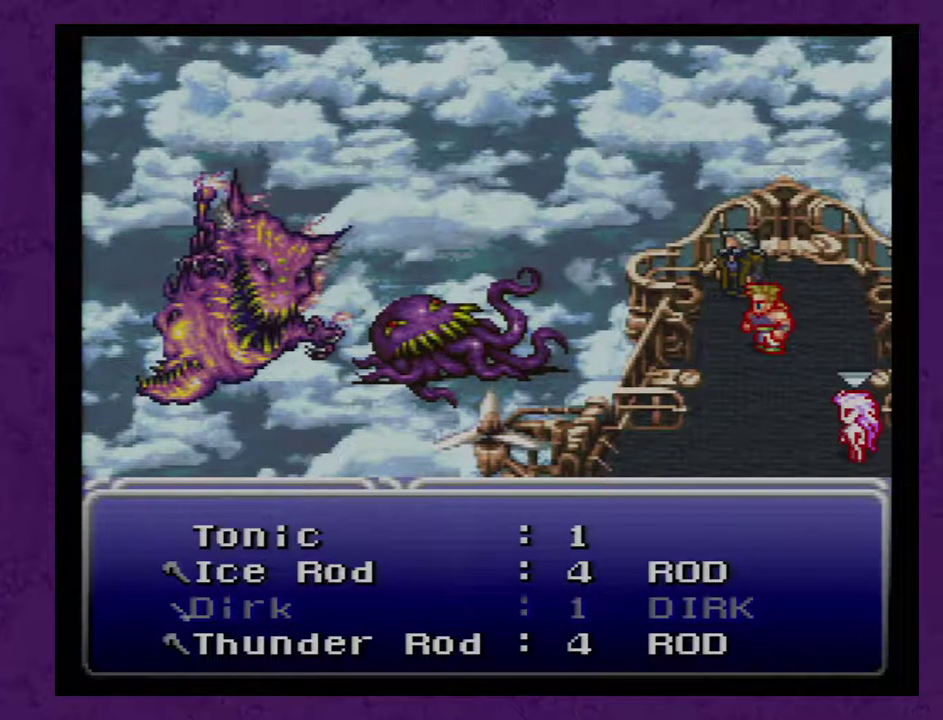
{"buttons": ["DPAD_LEFT"], "events": [[450, "DPAD_LEFT", "down"]]}
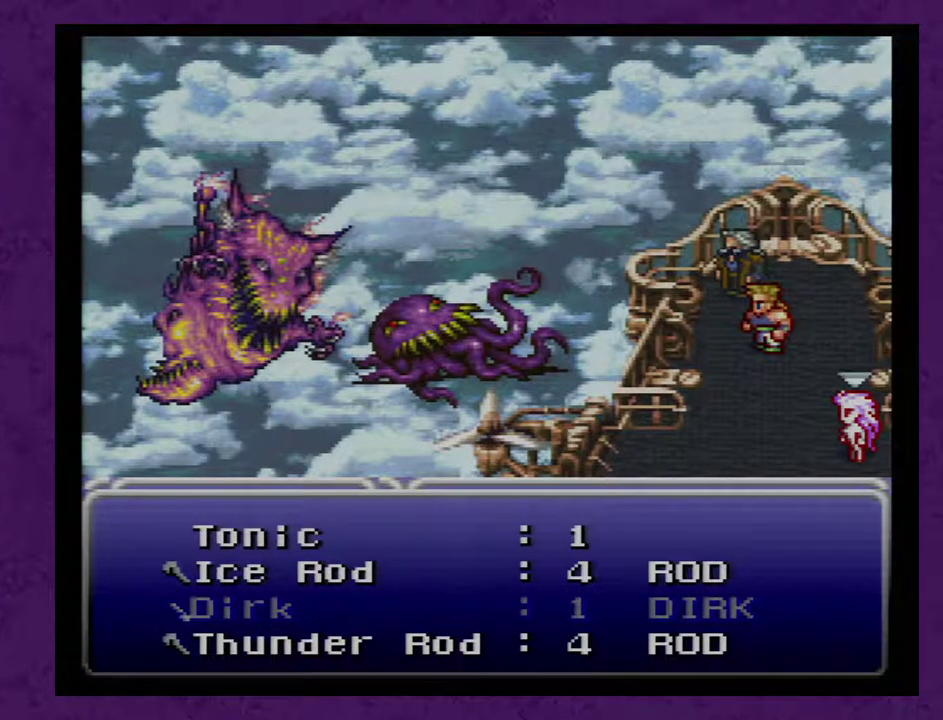
{"buttons": [], "events": [[50, "DPAD_LEFT", "up"], [350, "DPAD_RIGHT", "down"], [450, "DPAD_RIGHT", "up"]]}